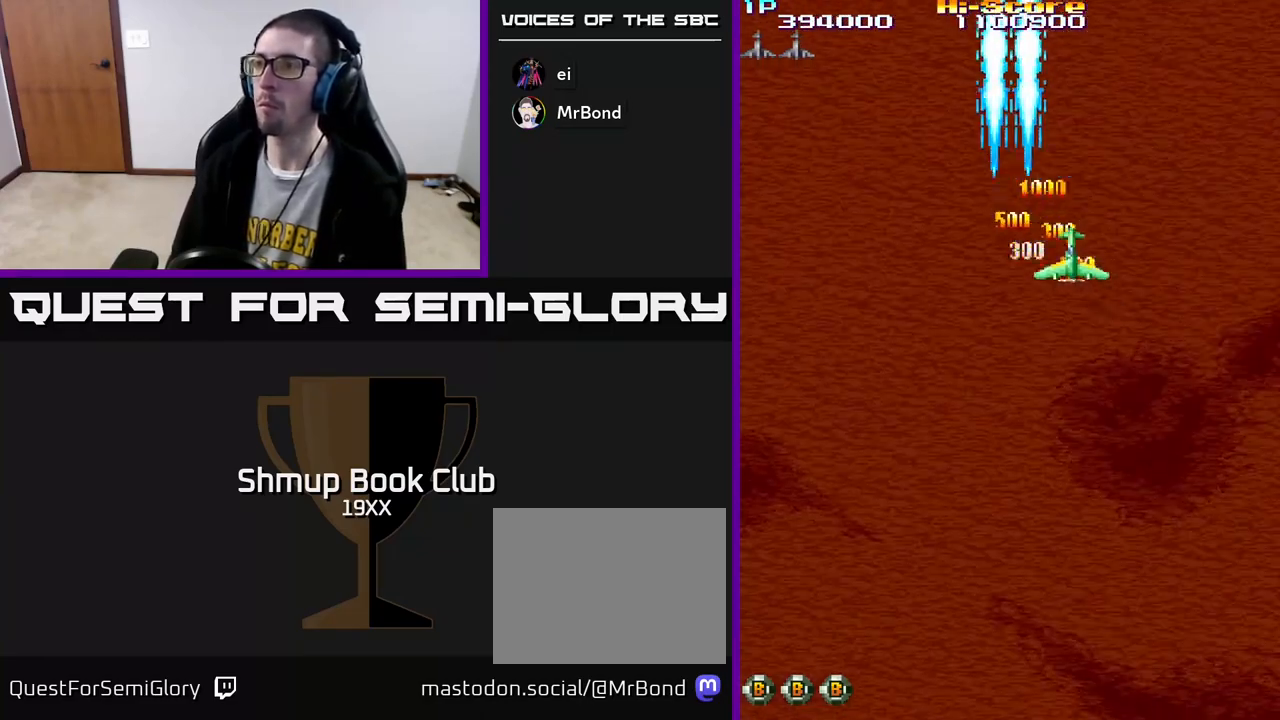
Gameplay with a controller (Xbox layout); each line is a JSON object with the inputs held at the frame after it. "events" lists button and stick changes between this image and that frame as [ms after this image, input, new state], when the widget could be followed in between.
{"buttons": ["R2", "DPAD_DOWN"], "left_stick": "center", "right_stick": "center", "events": []}
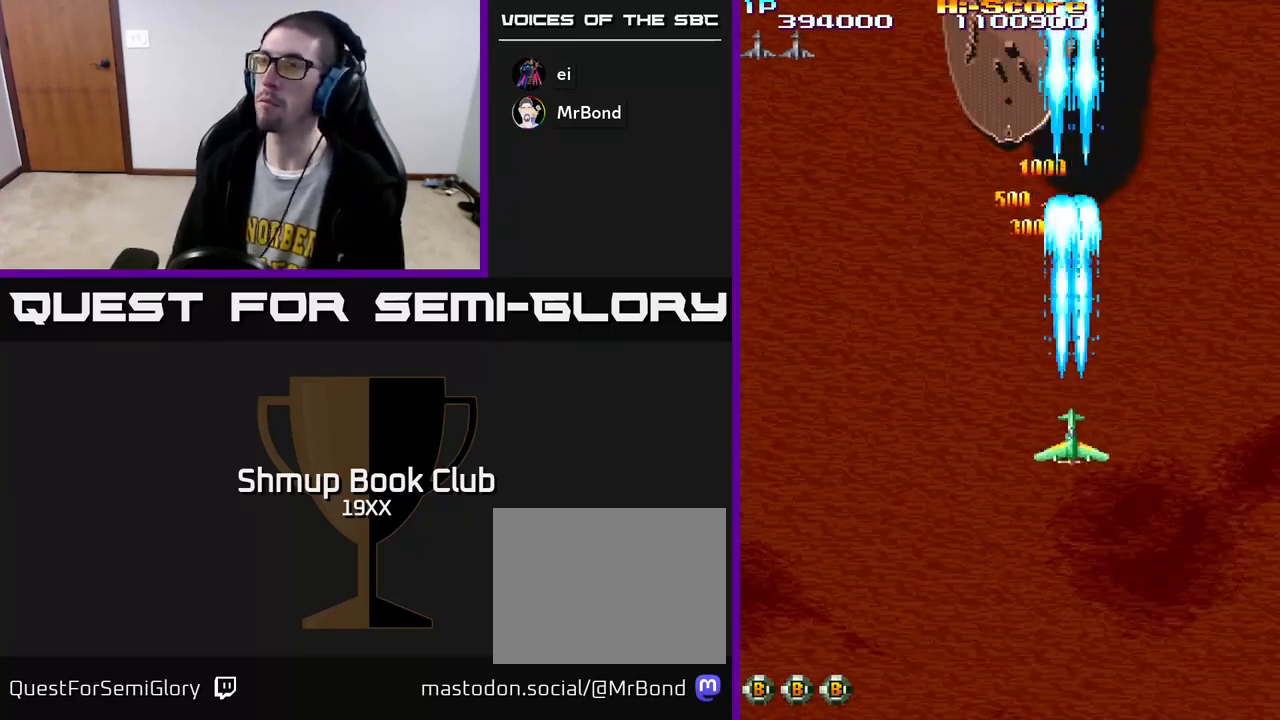
{"buttons": ["R2", "DPAD_DOWN"], "left_stick": "center", "right_stick": "center", "events": [[133, "DPAD_DOWN", "up"], [183, "DPAD_LEFT", "down"], [333, "DPAD_DOWN", "down"], [333, "DPAD_LEFT", "up"]]}
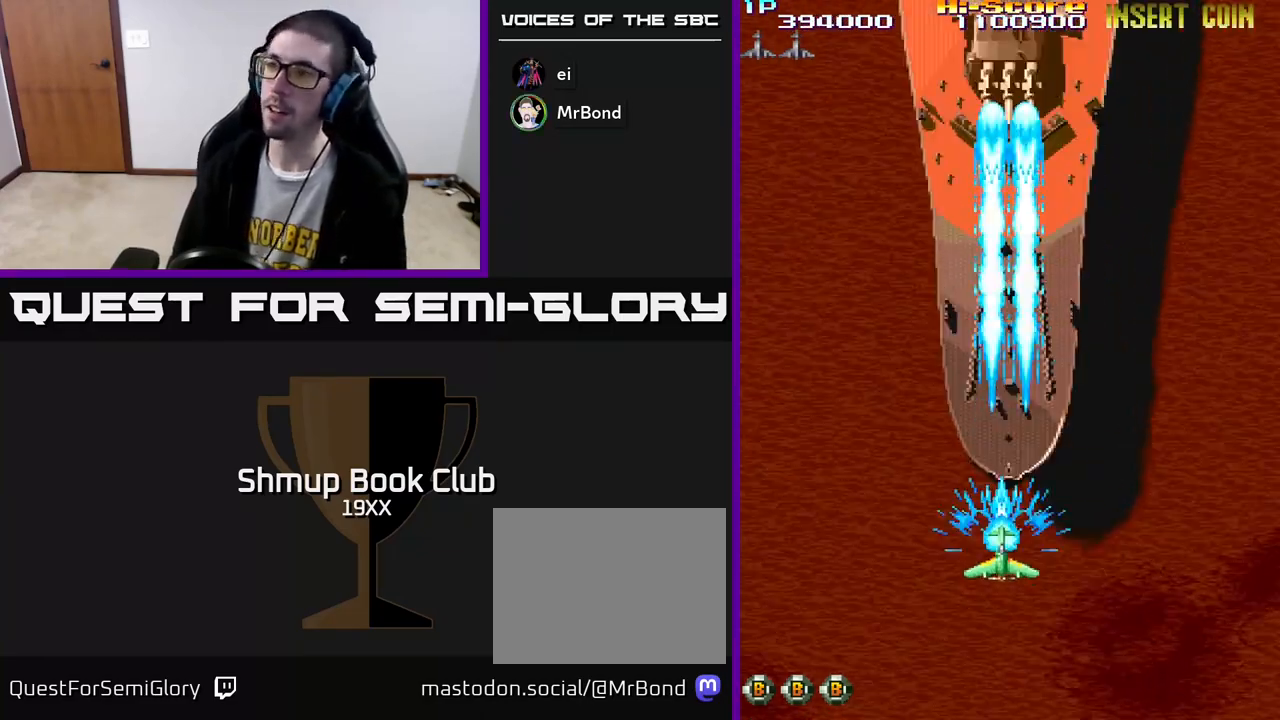
{"buttons": ["A", "R2", "DPAD_UP"], "left_stick": "center", "right_stick": "center", "events": [[167, "DPAD_DOWN", "up"], [200, "DPAD_RIGHT", "down"], [217, "DPAD_UP", "down"], [250, "DPAD_RIGHT", "up"], [300, "A", "down"]]}
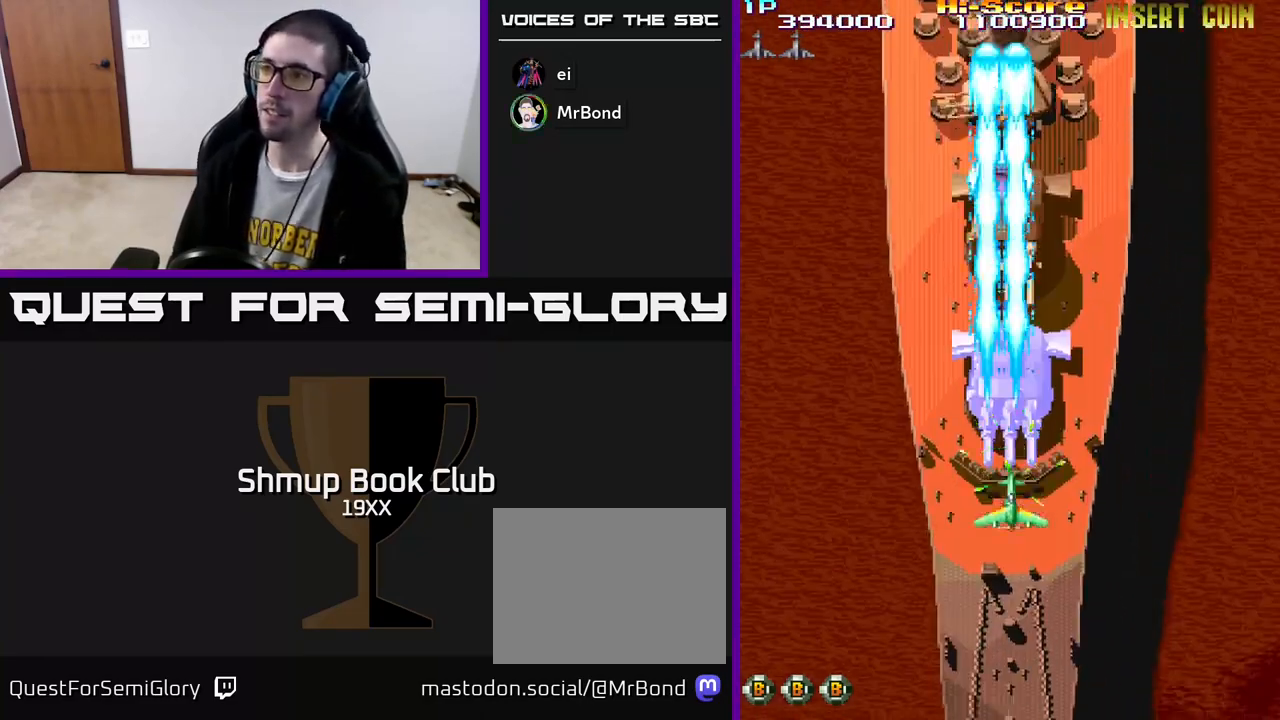
{"buttons": ["R2", "DPAD_DOWN"], "left_stick": "center", "right_stick": "center", "events": [[133, "A", "up"], [200, "DPAD_RIGHT", "down"], [200, "DPAD_UP", "up"], [233, "DPAD_DOWN", "down"], [233, "DPAD_RIGHT", "up"]]}
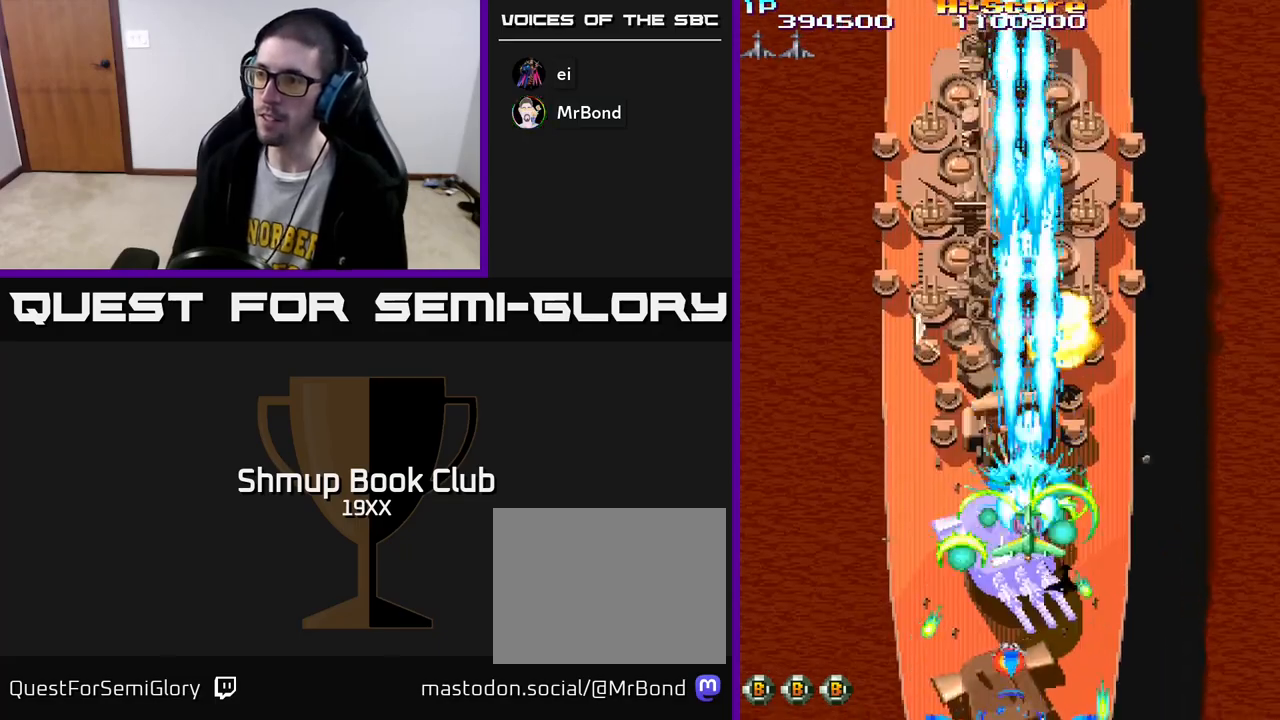
{"buttons": ["R2", "DPAD_DOWN", "DPAD_RIGHT"], "left_stick": "center", "right_stick": "center", "events": [[217, "DPAD_DOWN", "up"], [217, "DPAD_LEFT", "down"], [417, "DPAD_DOWN", "down"], [417, "DPAD_LEFT", "up"], [450, "DPAD_RIGHT", "down"]]}
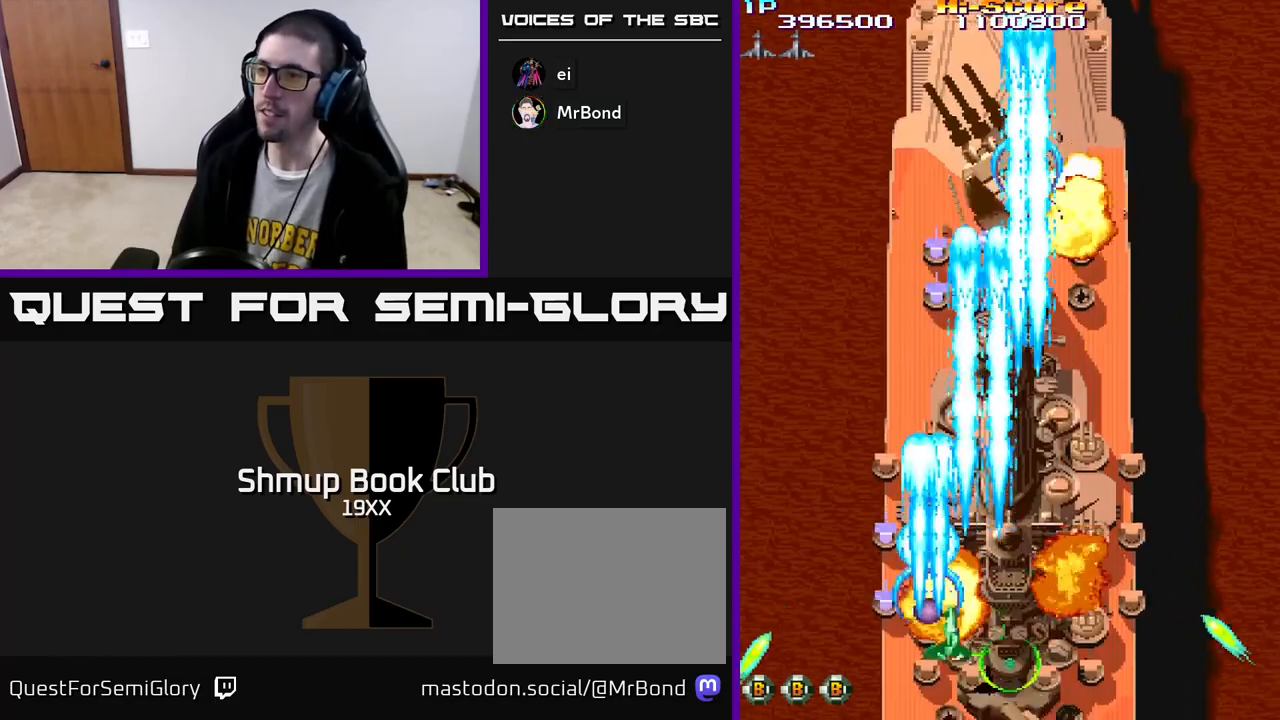
{"buttons": ["R2", "DPAD_DOWN"], "left_stick": "center", "right_stick": "center", "events": [[33, "DPAD_RIGHT", "up"], [83, "DPAD_LEFT", "down"], [133, "DPAD_DOWN", "up"], [217, "DPAD_DOWN", "down"], [233, "DPAD_LEFT", "up"], [250, "DPAD_RIGHT", "down"], [483, "DPAD_RIGHT", "up"]]}
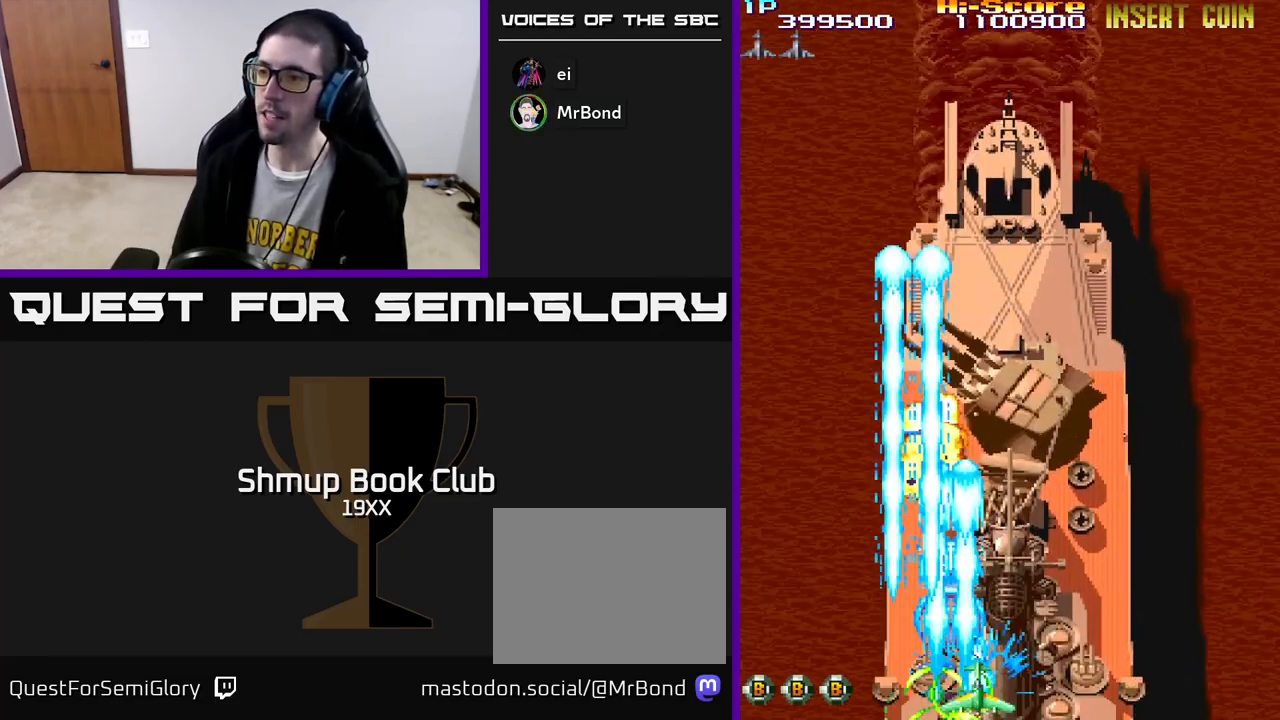
{"buttons": ["R2", "DPAD_RIGHT"], "left_stick": "center", "right_stick": "center", "events": [[17, "DPAD_LEFT", "down"], [117, "DPAD_LEFT", "up"], [150, "DPAD_RIGHT", "down"], [183, "DPAD_DOWN", "up"]]}
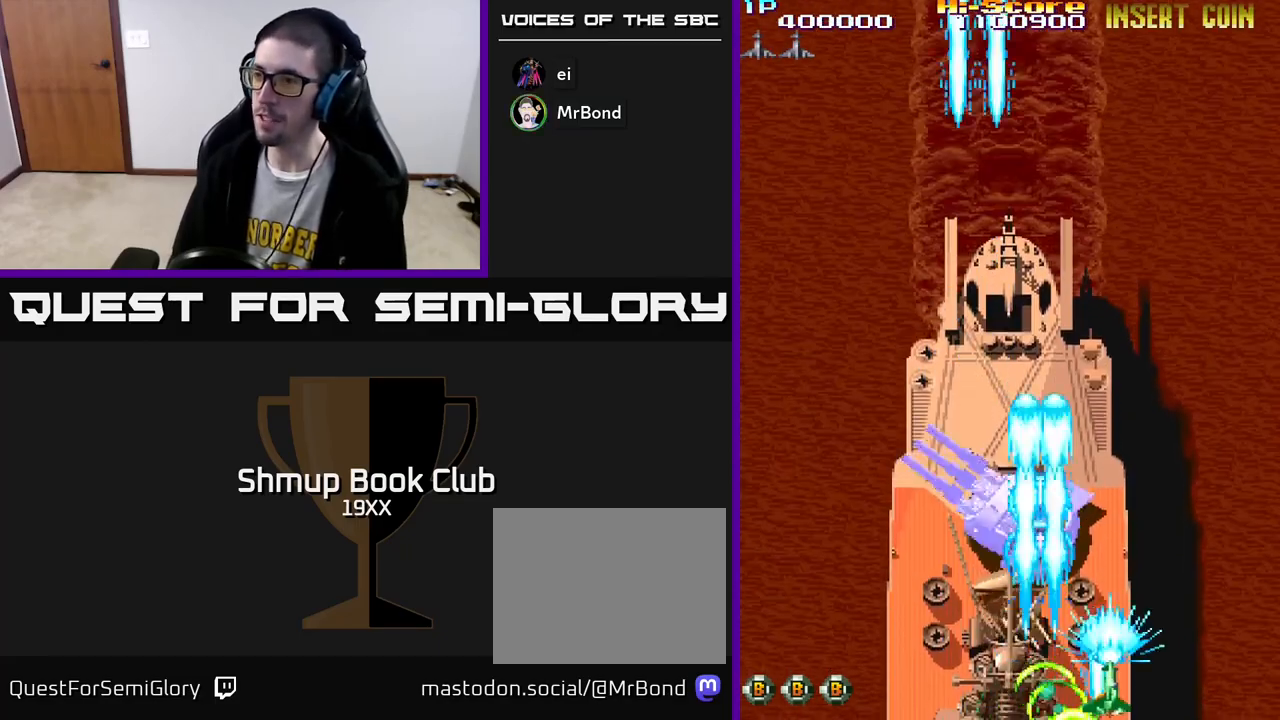
{"buttons": ["R2", "DPAD_UP", "DPAD_RIGHT"], "left_stick": "center", "right_stick": "center", "events": [[33, "DPAD_RIGHT", "up"], [67, "DPAD_UP", "down"], [83, "DPAD_LEFT", "down"], [83, "DPAD_UP", "up"], [250, "DPAD_UP", "down"], [317, "DPAD_LEFT", "up"], [367, "DPAD_RIGHT", "down"]]}
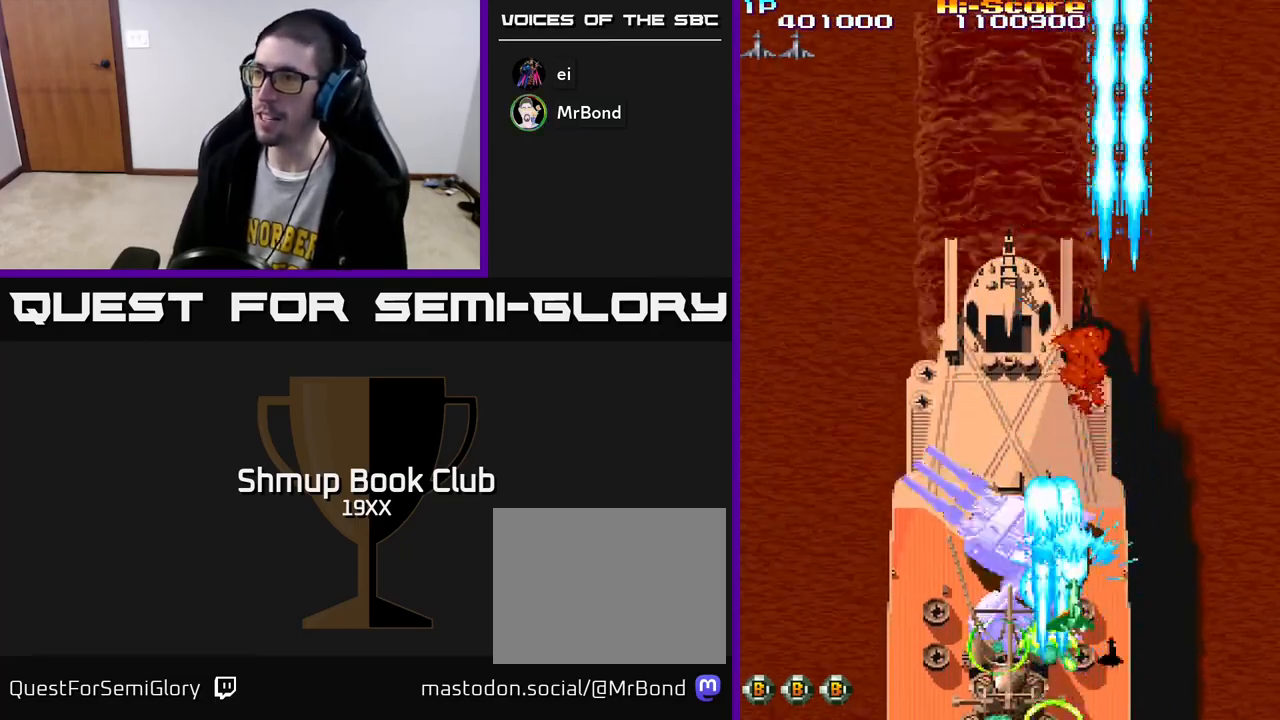
{"buttons": ["R2"], "left_stick": "center", "right_stick": "center", "events": [[17, "DPAD_RIGHT", "up"], [100, "DPAD_LEFT", "down"], [483, "DPAD_LEFT", "up"], [500, "DPAD_UP", "up"]]}
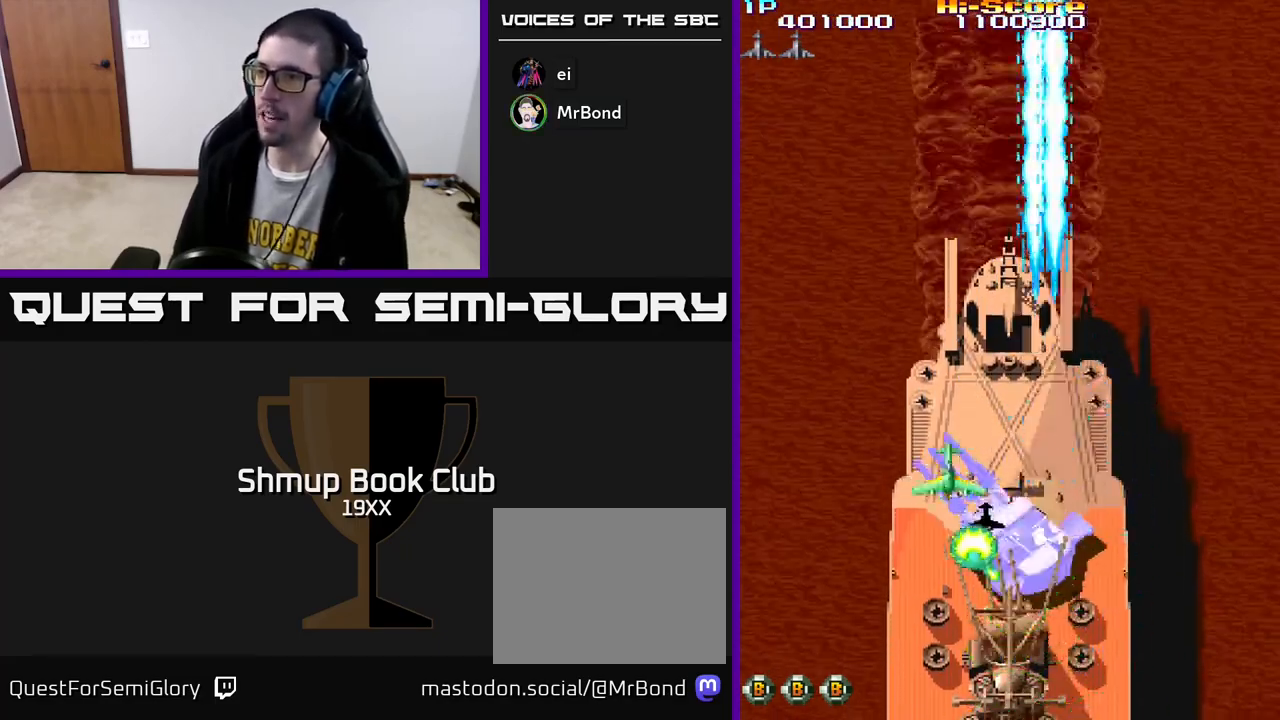
{"buttons": ["R2", "DPAD_DOWN"], "left_stick": "center", "right_stick": "center", "events": [[17, "DPAD_RIGHT", "down"], [100, "DPAD_DOWN", "down"], [200, "DPAD_RIGHT", "up"]]}
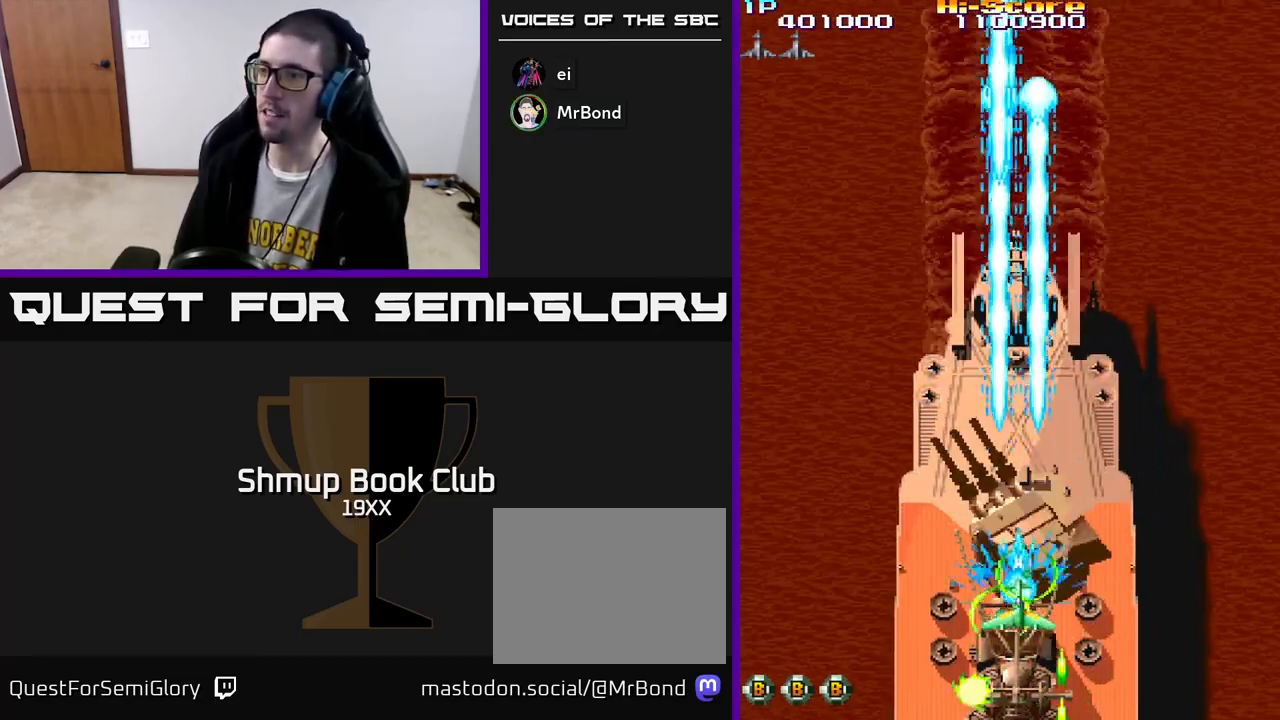
{"buttons": ["R2", "DPAD_DOWN", "DPAD_LEFT"], "left_stick": "center", "right_stick": "center", "events": [[50, "DPAD_RIGHT", "down"], [150, "DPAD_RIGHT", "up"], [183, "DPAD_DOWN", "up"], [200, "DPAD_UP", "down"], [433, "DPAD_LEFT", "down"], [450, "DPAD_UP", "up"], [483, "DPAD_DOWN", "down"]]}
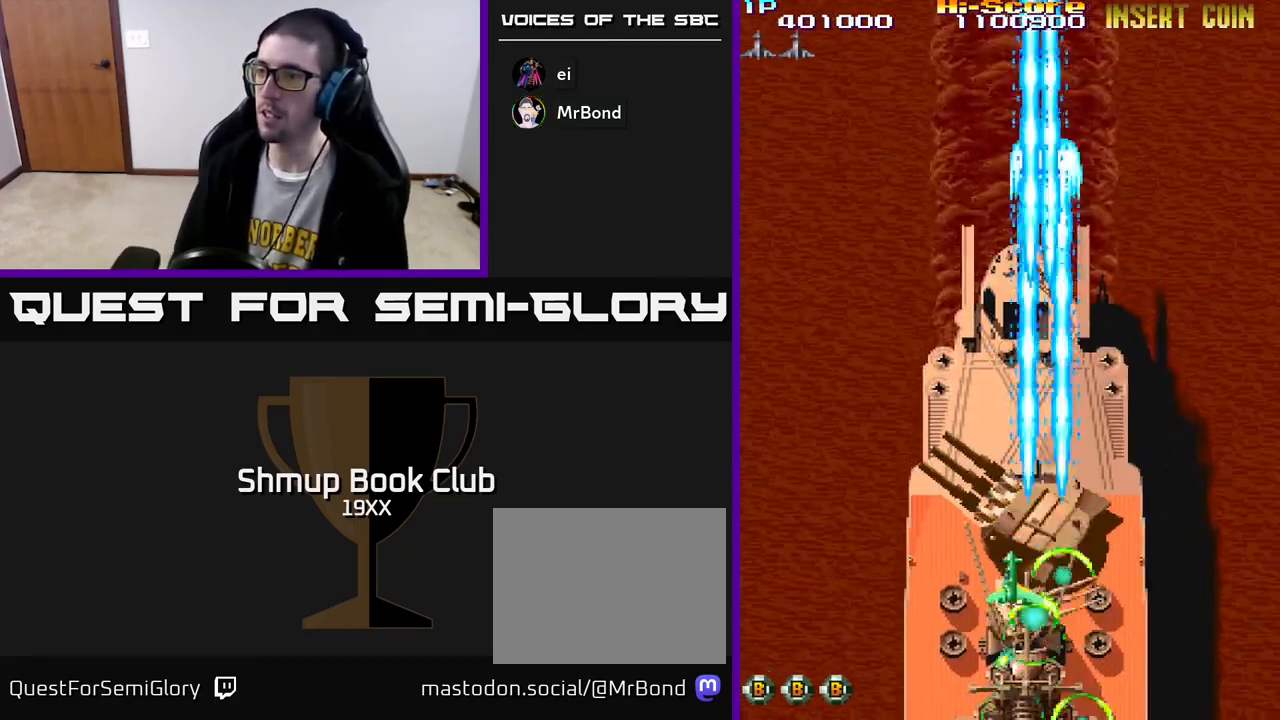
{"buttons": ["R2", "DPAD_UP", "DPAD_RIGHT"], "left_stick": "center", "right_stick": "center", "events": [[33, "DPAD_LEFT", "up"], [83, "DPAD_RIGHT", "down"], [150, "DPAD_RIGHT", "up"], [350, "DPAD_DOWN", "up"], [383, "DPAD_UP", "down"], [450, "DPAD_RIGHT", "down"]]}
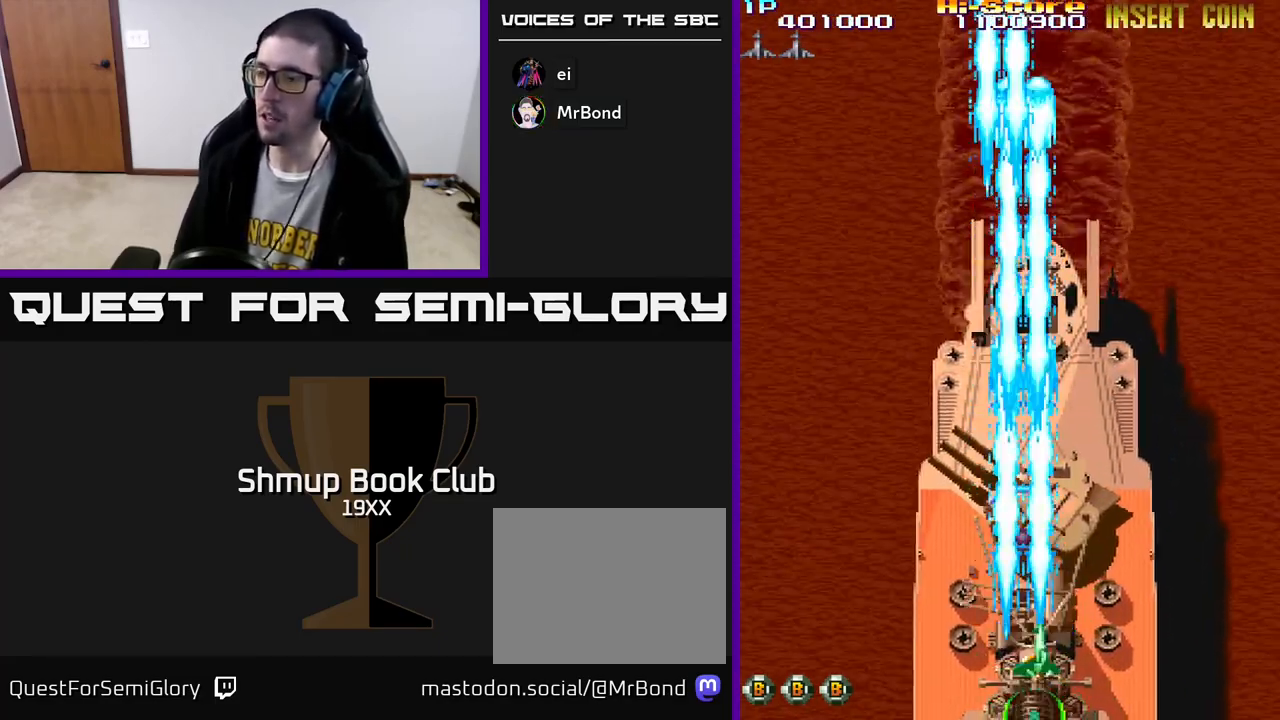
{"buttons": ["A", "R2", "DPAD_DOWN"], "left_stick": "center", "right_stick": "center", "events": [[100, "DPAD_RIGHT", "up"], [117, "A", "down"], [333, "DPAD_LEFT", "down"], [350, "DPAD_UP", "up"], [383, "DPAD_DOWN", "down"], [433, "DPAD_LEFT", "up"]]}
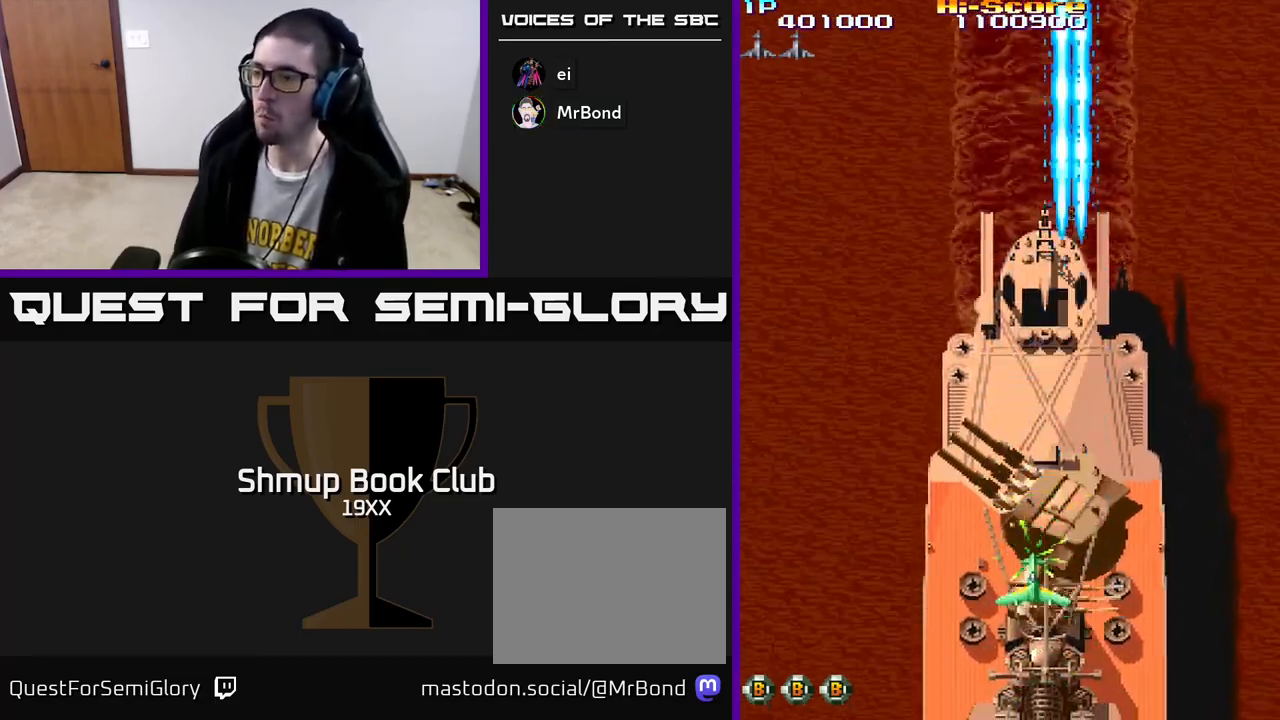
{"buttons": ["R2"], "left_stick": "center", "right_stick": "center", "events": [[50, "A", "up"], [233, "DPAD_DOWN", "up"], [250, "DPAD_UP", "down"], [500, "DPAD_UP", "up"]]}
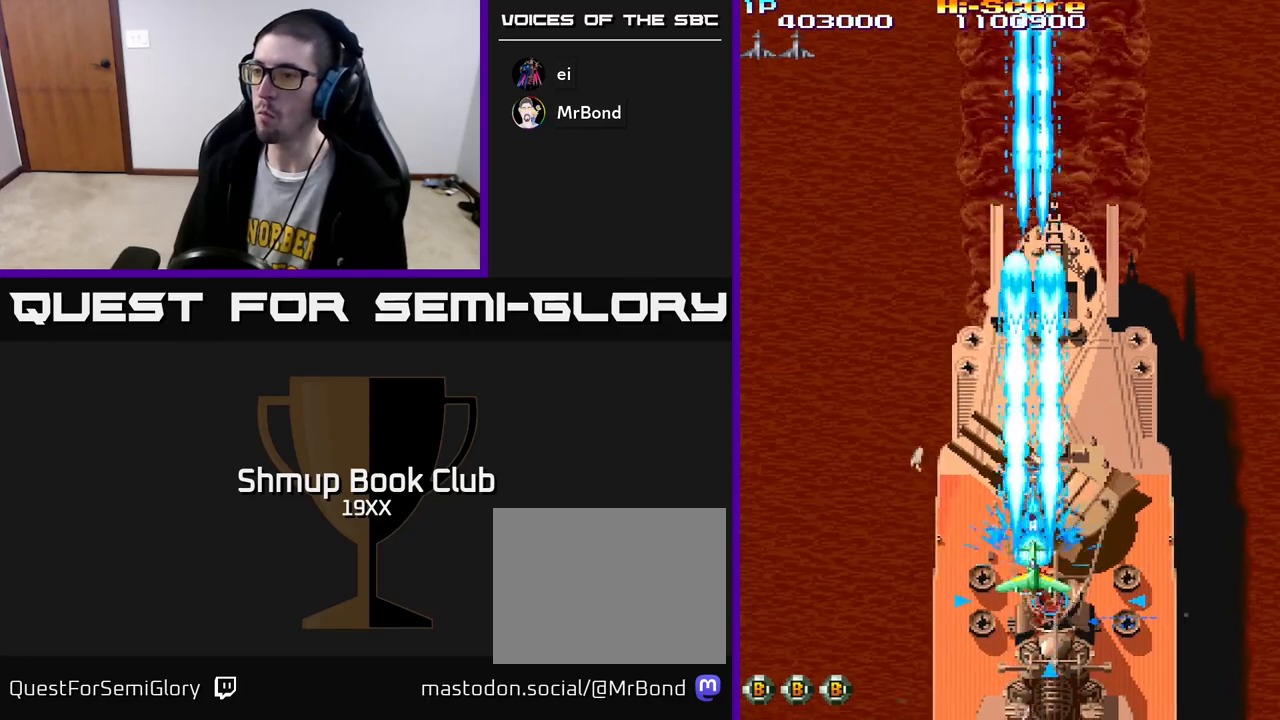
{"buttons": ["R2", "DPAD_DOWN"], "left_stick": "center", "right_stick": "center", "events": [[33, "DPAD_RIGHT", "down"], [167, "DPAD_RIGHT", "up"], [167, "DPAD_UP", "down"], [367, "DPAD_UP", "up"], [383, "DPAD_RIGHT", "down"], [400, "DPAD_DOWN", "down"], [417, "DPAD_RIGHT", "up"]]}
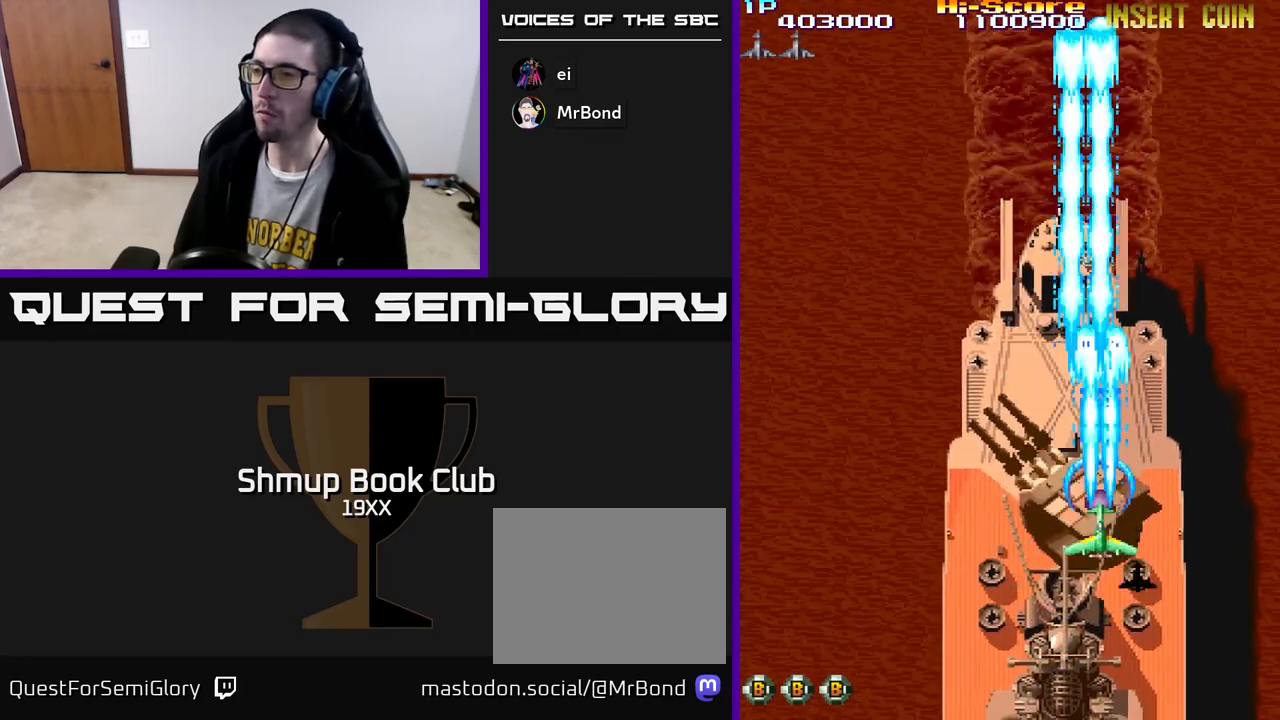
{"buttons": ["R2", "DPAD_DOWN", "DPAD_RIGHT"], "left_stick": "center", "right_stick": "center", "events": [[17, "DPAD_LEFT", "down"], [100, "DPAD_DOWN", "up"], [117, "DPAD_UP", "down"], [133, "DPAD_LEFT", "up"], [250, "A", "down"], [300, "DPAD_UP", "up"], [333, "DPAD_DOWN", "down"], [467, "A", "up"], [500, "DPAD_RIGHT", "down"]]}
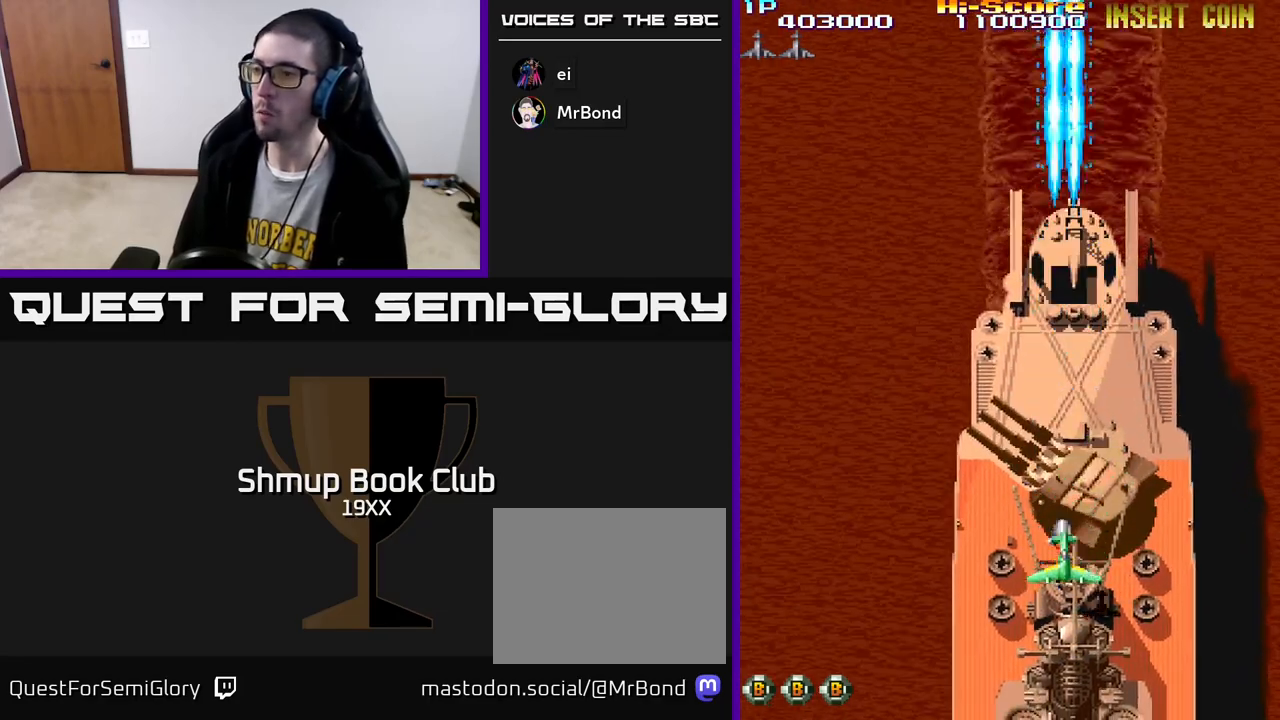
{"buttons": ["R2", "DPAD_UP"], "left_stick": "center", "right_stick": "center", "events": [[33, "DPAD_DOWN", "up"], [33, "DPAD_RIGHT", "up"], [50, "DPAD_UP", "down"], [200, "DPAD_UP", "up"], [233, "DPAD_DOWN", "down"], [283, "DPAD_RIGHT", "down"], [333, "DPAD_DOWN", "up"], [367, "DPAD_UP", "down"], [383, "DPAD_RIGHT", "up"]]}
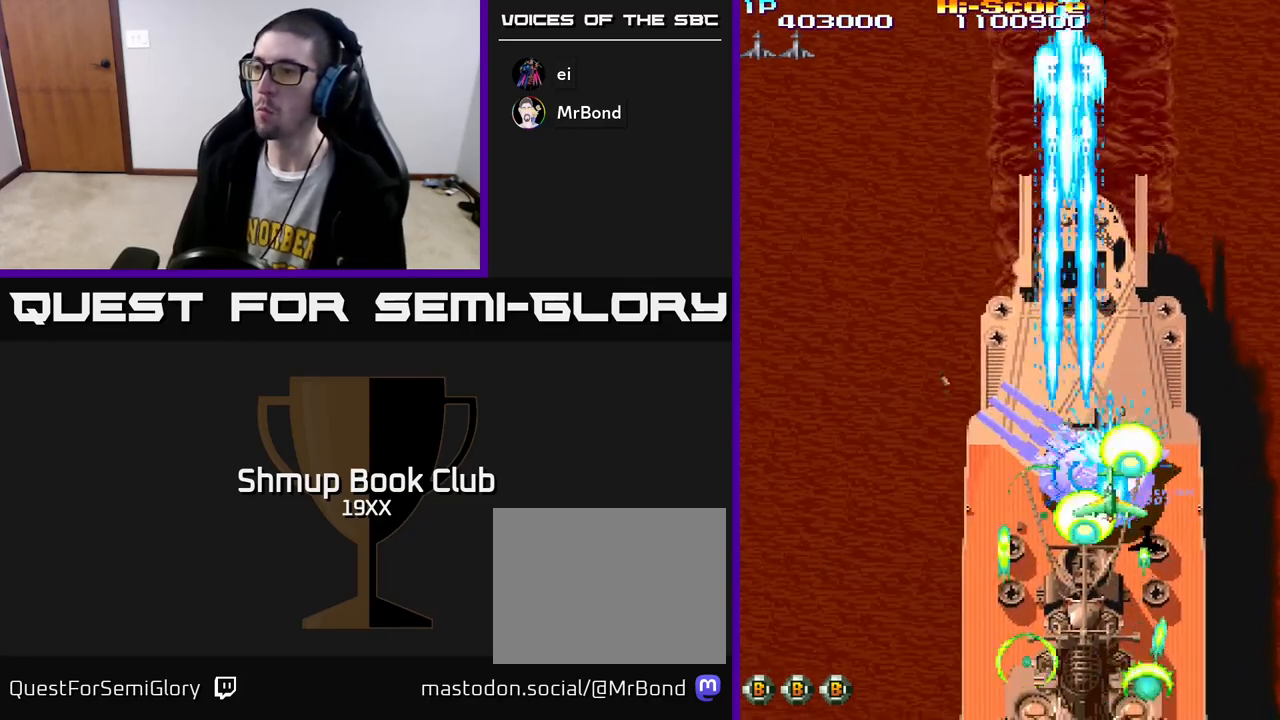
{"buttons": ["R2", "DPAD_UP", "DPAD_LEFT"], "left_stick": "center", "right_stick": "center"}
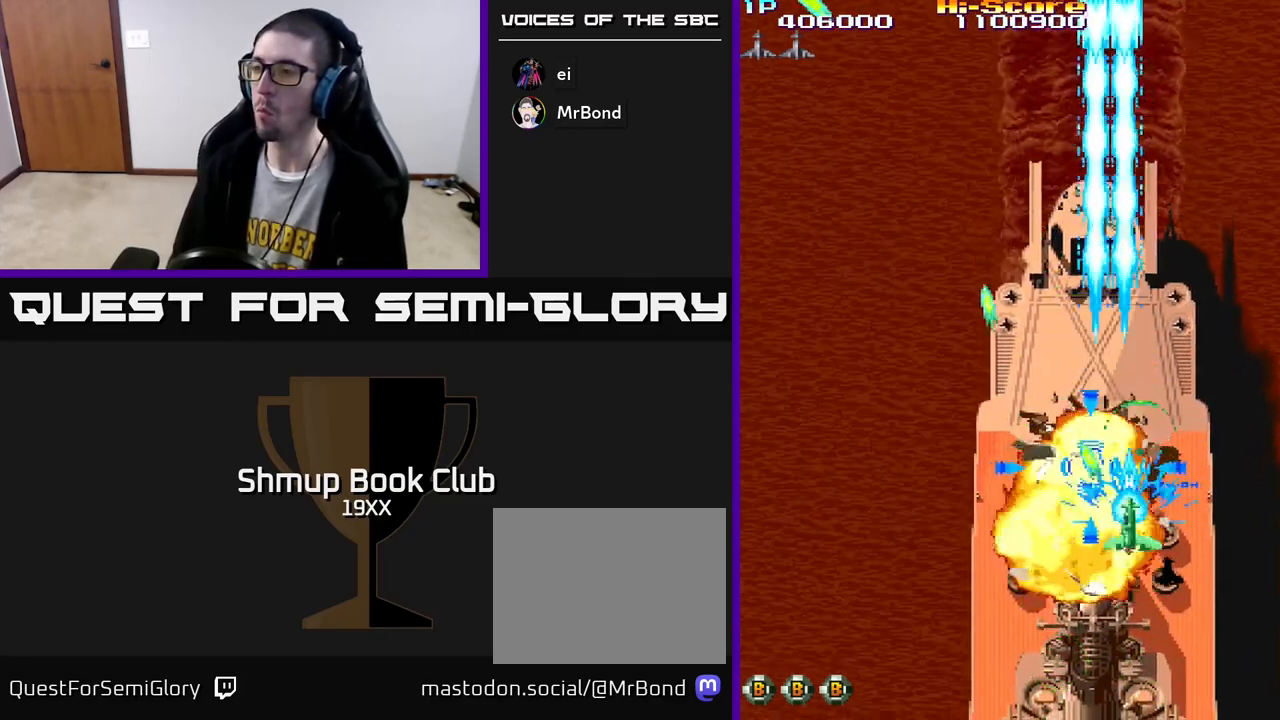
{"buttons": ["A", "X", "R2", "DPAD_LEFT"], "left_stick": "center", "right_stick": "center", "events": [[17, "DPAD_LEFT", "up"], [83, "DPAD_RIGHT", "down"], [100, "DPAD_UP", "up"], [117, "A", "down"], [117, "X", "down"], [133, "DPAD_DOWN", "down"], [150, "DPAD_RIGHT", "up"], [383, "DPAD_LEFT", "down"], [450, "DPAD_DOWN", "up"]]}
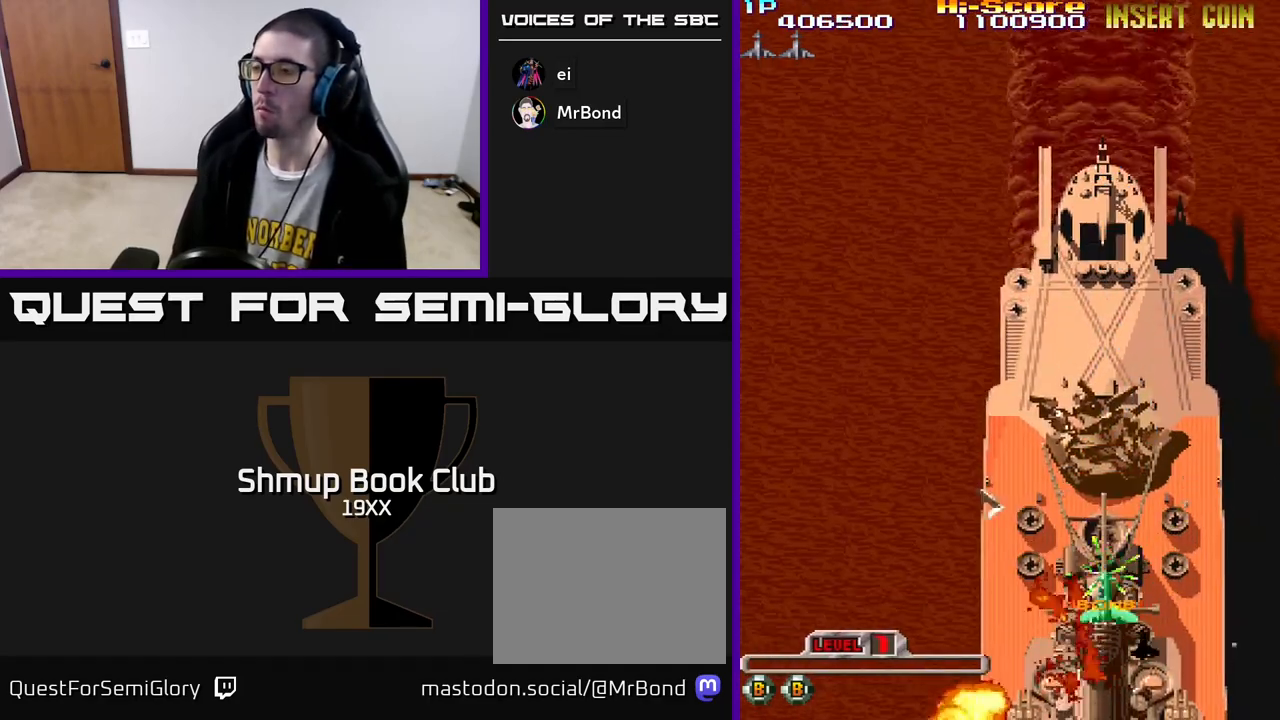
{"buttons": ["A", "X", "R2"], "left_stick": "center", "right_stick": "center", "events": [[33, "DPAD_LEFT", "up"], [33, "DPAD_UP", "down"], [267, "DPAD_UP", "up"]]}
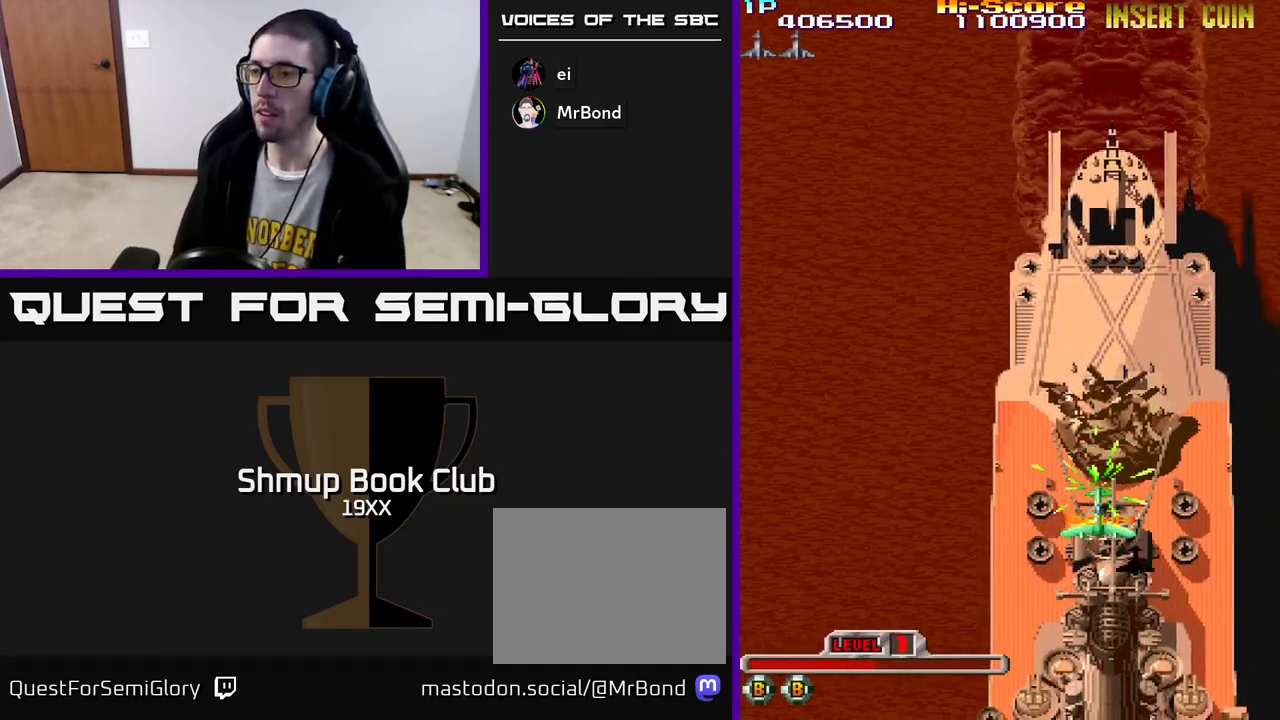
{"buttons": ["A", "X", "R2"], "left_stick": "center", "right_stick": "center", "events": []}
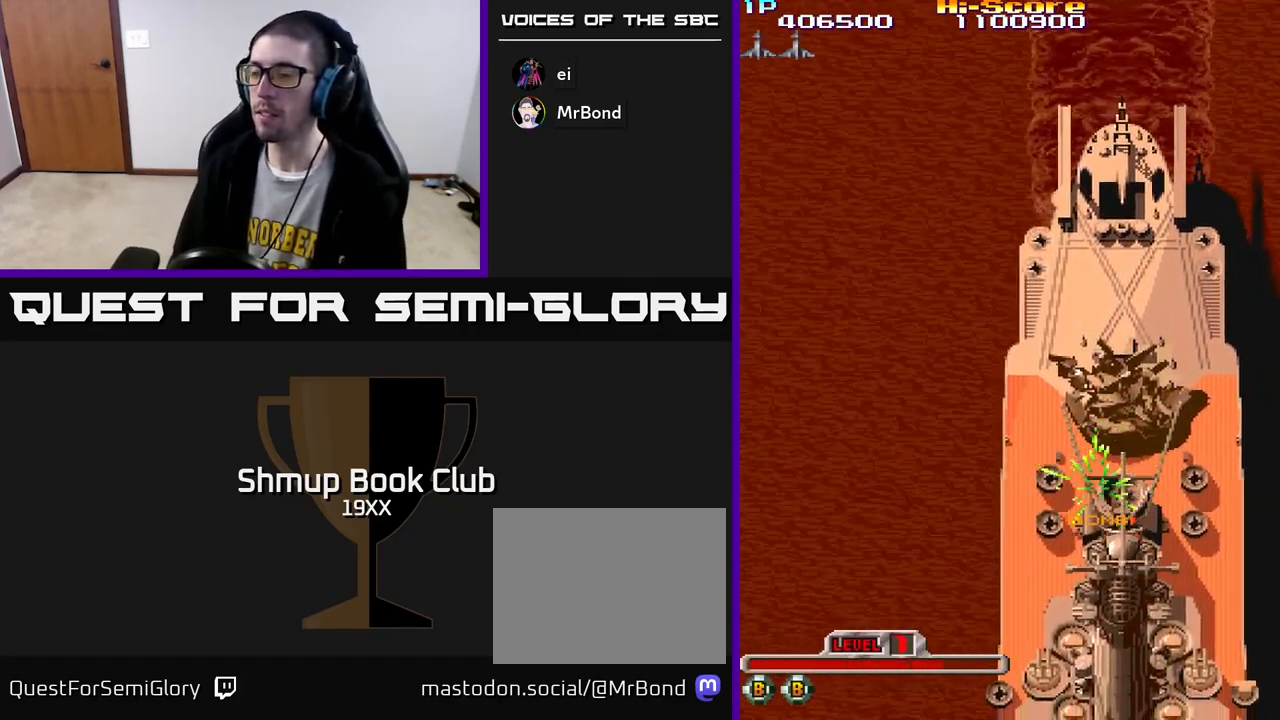
{"buttons": ["A", "X", "R2", "DPAD_UP"], "left_stick": "center", "right_stick": "center", "events": [[333, "DPAD_UP", "down"]]}
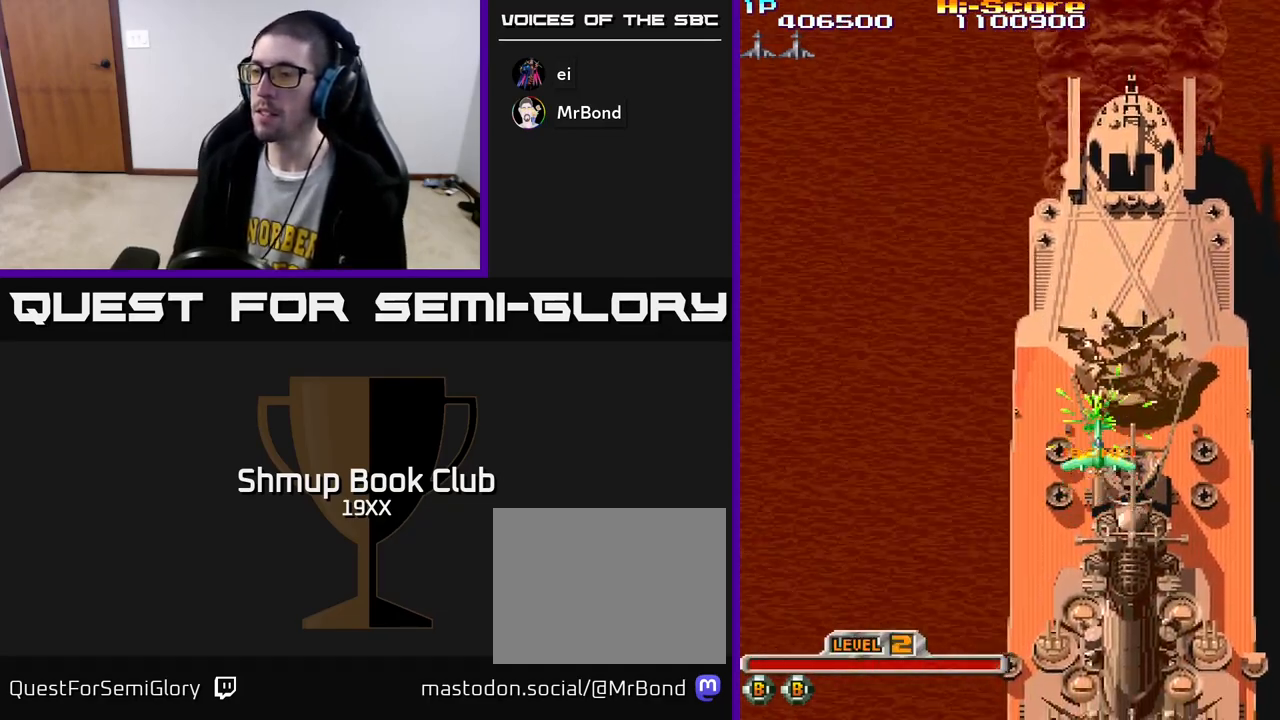
{"buttons": ["A", "X", "R2", "DPAD_UP"], "left_stick": "center", "right_stick": "center", "events": [[17, "DPAD_UP", "up"], [283, "DPAD_RIGHT", "down"], [367, "DPAD_RIGHT", "up"], [383, "DPAD_UP", "down"]]}
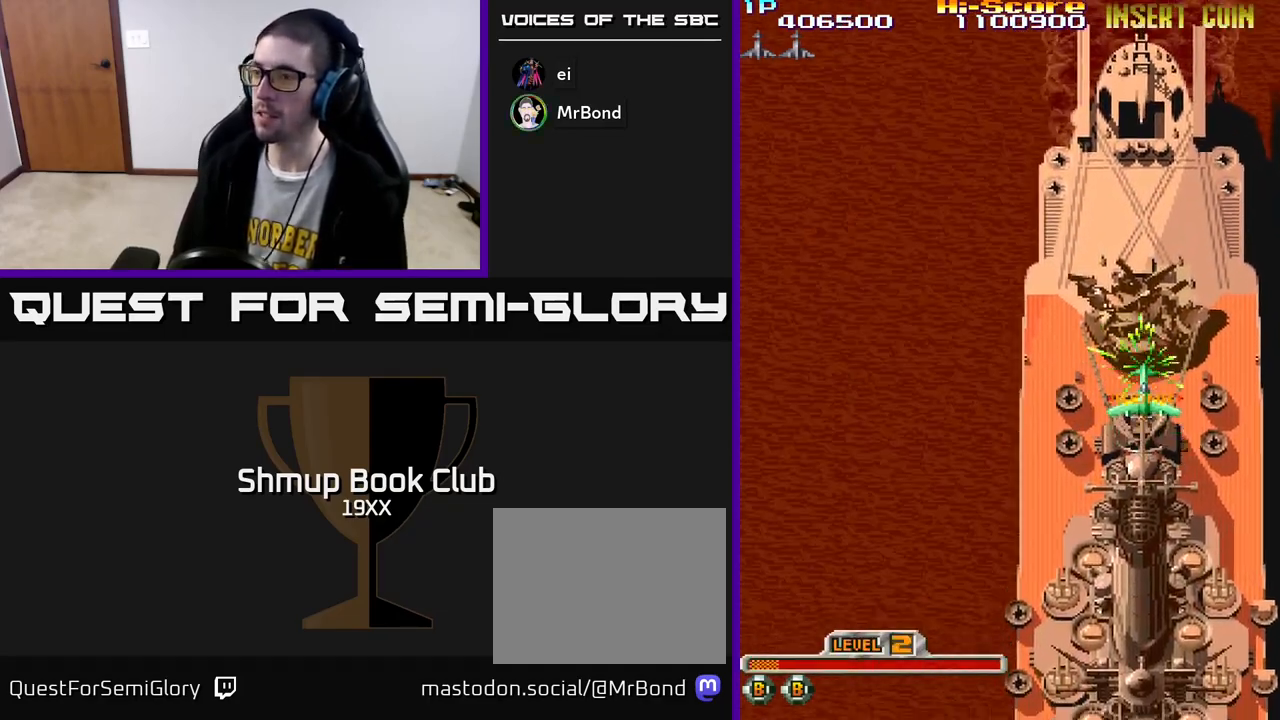
{"buttons": ["A", "X", "R2"], "left_stick": "center", "right_stick": "center", "events": [[17, "DPAD_UP", "up"], [333, "DPAD_UP", "down"], [500, "DPAD_UP", "up"]]}
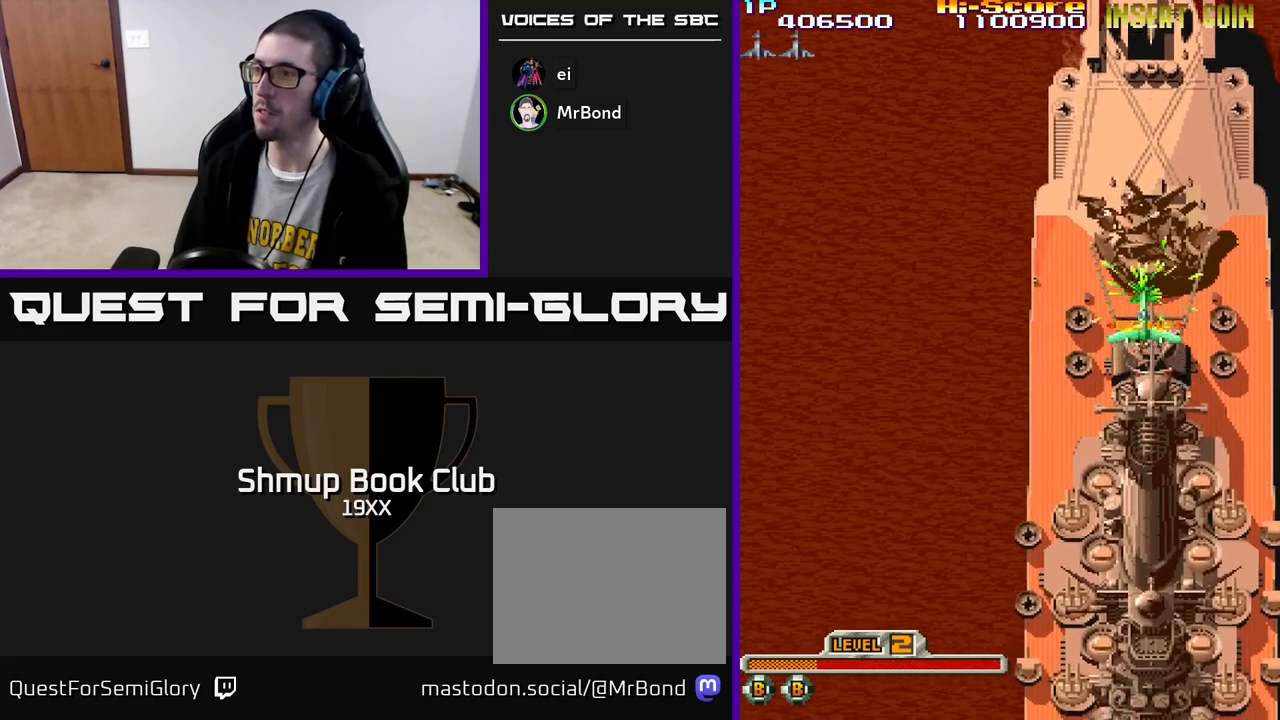
{"buttons": ["A", "X", "R2"], "left_stick": "center", "right_stick": "center", "events": [[317, "DPAD_UP", "down"], [467, "DPAD_UP", "up"]]}
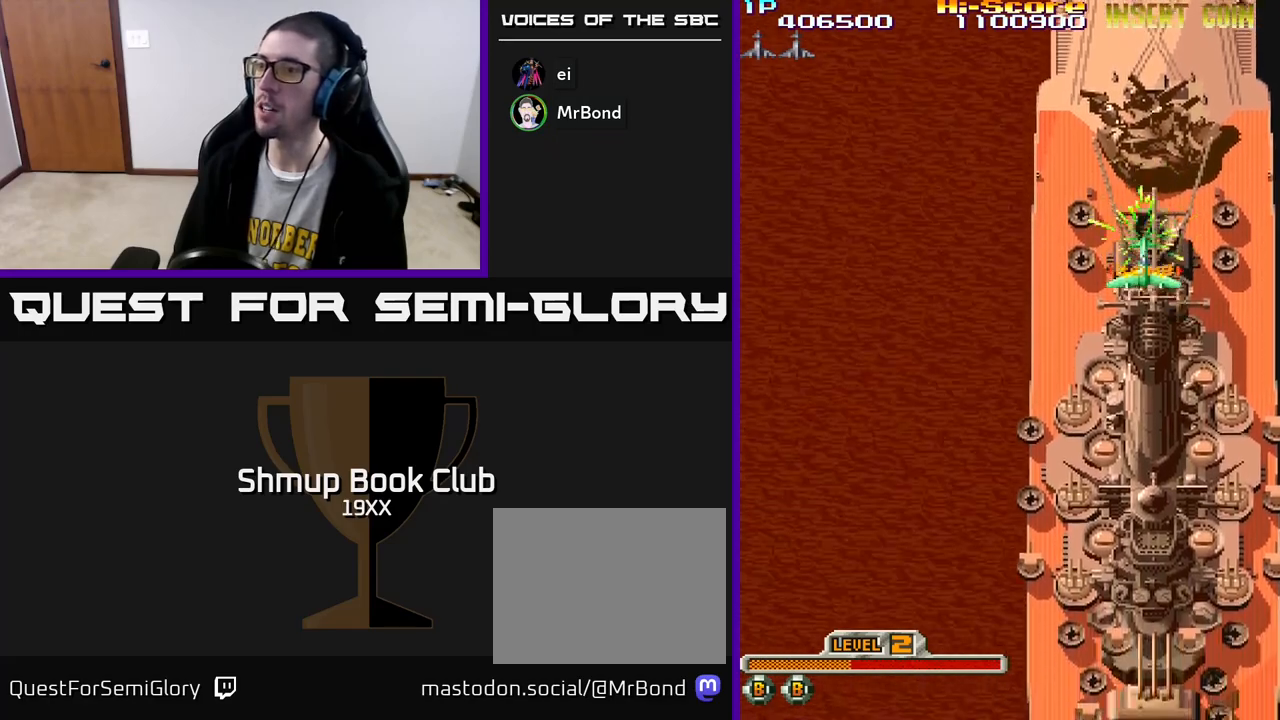
{"buttons": ["A", "X", "R2"], "left_stick": "center", "right_stick": "center", "events": [[367, "DPAD_UP", "down"], [500, "DPAD_UP", "up"]]}
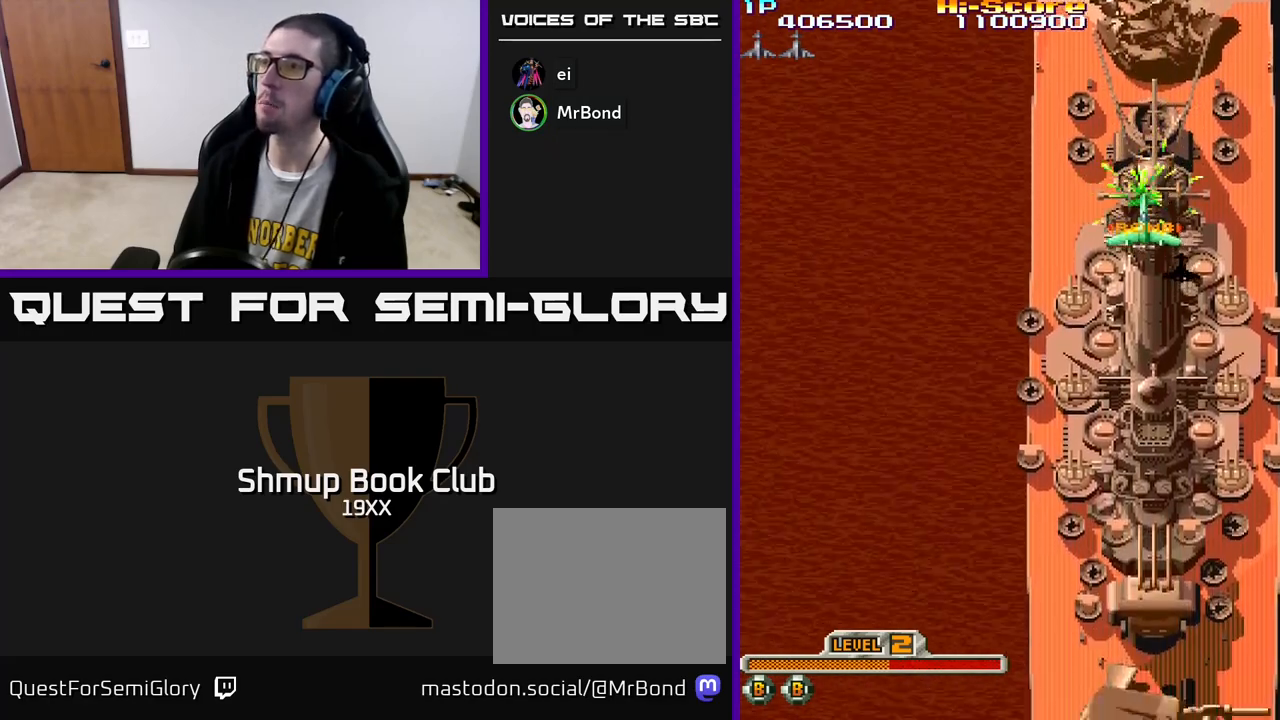
{"buttons": ["A", "X", "R2"], "left_stick": "center", "right_stick": "center", "events": [[200, "DPAD_UP", "down"], [317, "DPAD_UP", "up"]]}
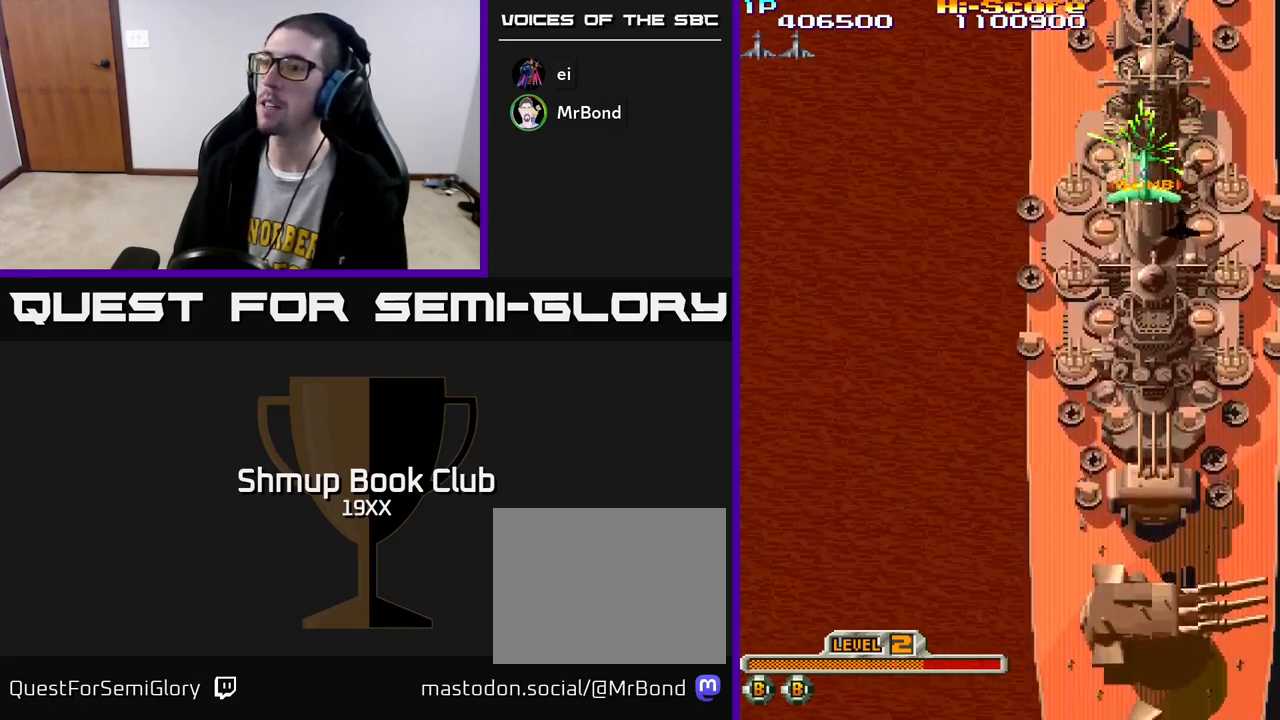
{"buttons": ["A", "X", "R2"], "left_stick": "center", "right_stick": "center", "events": [[33, "DPAD_UP", "down"], [67, "DPAD_LEFT", "down"], [150, "DPAD_UP", "up"], [167, "DPAD_LEFT", "up"], [317, "DPAD_UP", "down"], [433, "DPAD_UP", "up"]]}
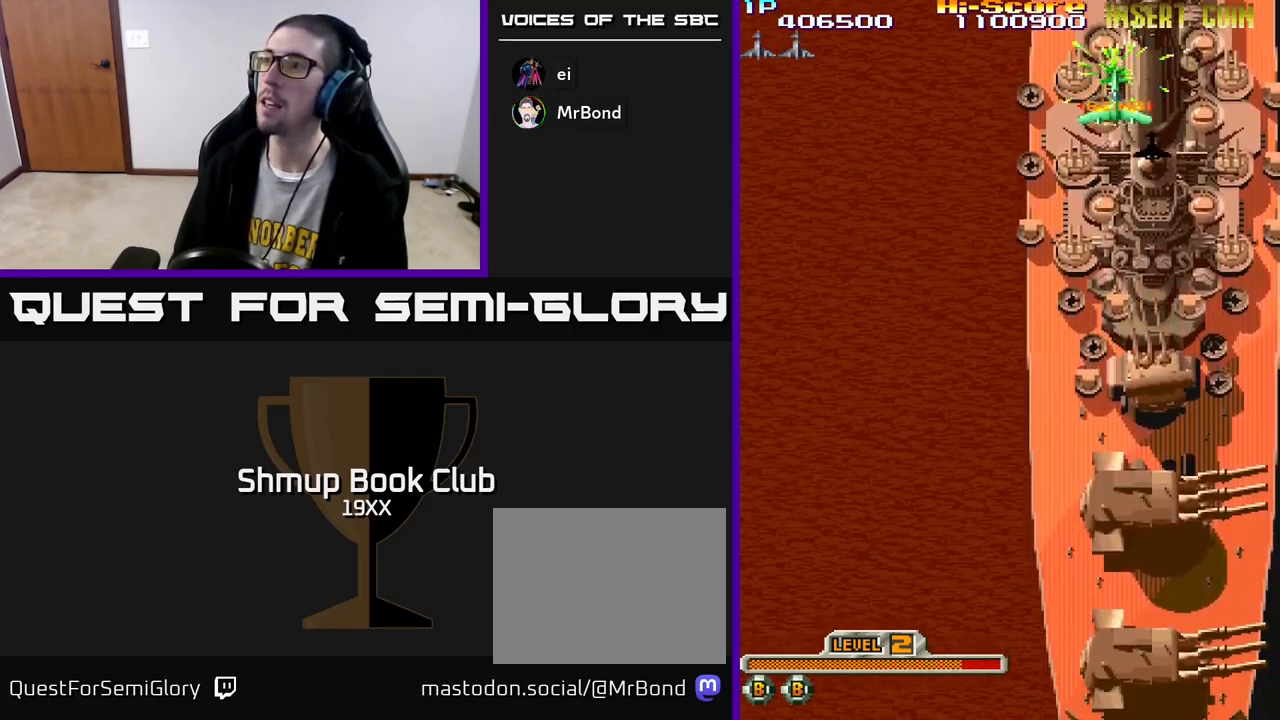
{"buttons": ["A", "X", "R2"], "left_stick": "center", "right_stick": "center", "events": [[117, "DPAD_RIGHT", "down"], [183, "DPAD_RIGHT", "up"], [217, "DPAD_UP", "down"], [233, "DPAD_UP", "up"]]}
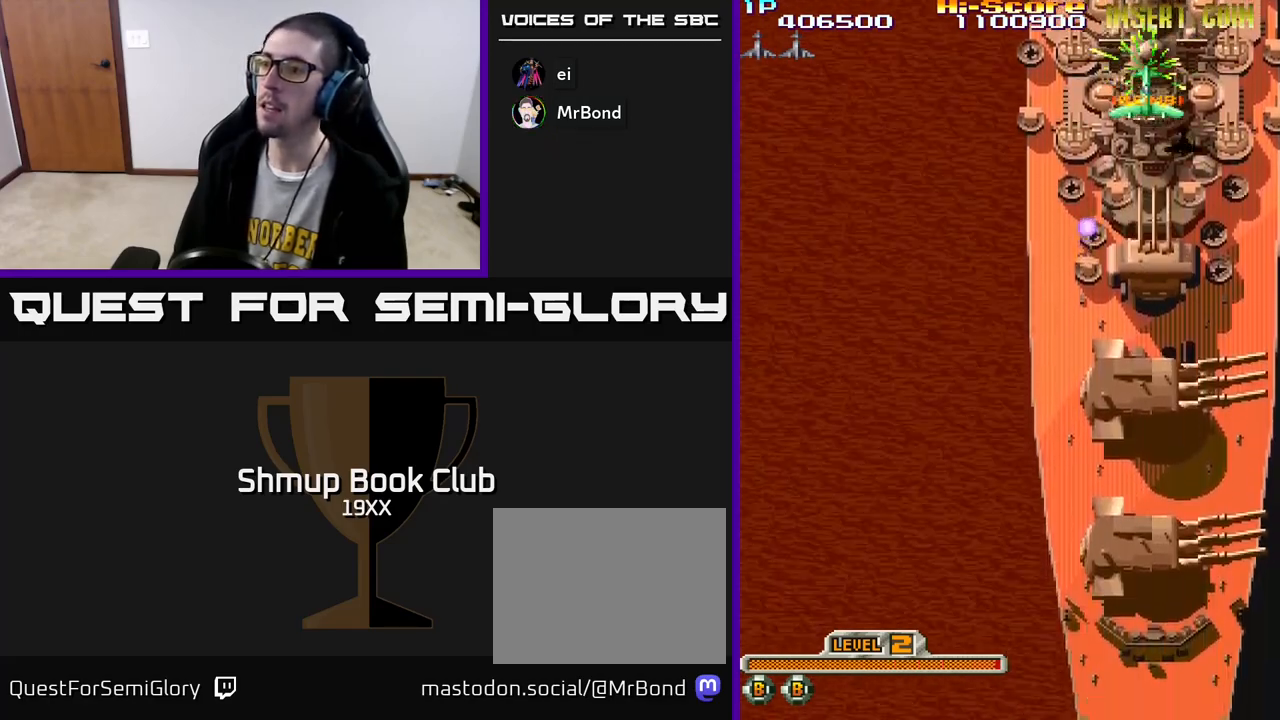
{"buttons": ["R2"], "left_stick": "center", "right_stick": "center", "events": [[150, "DPAD_UP", "down"], [167, "DPAD_RIGHT", "down"], [183, "X", "up"], [200, "A", "up"], [200, "DPAD_RIGHT", "up"], [317, "DPAD_UP", "up"]]}